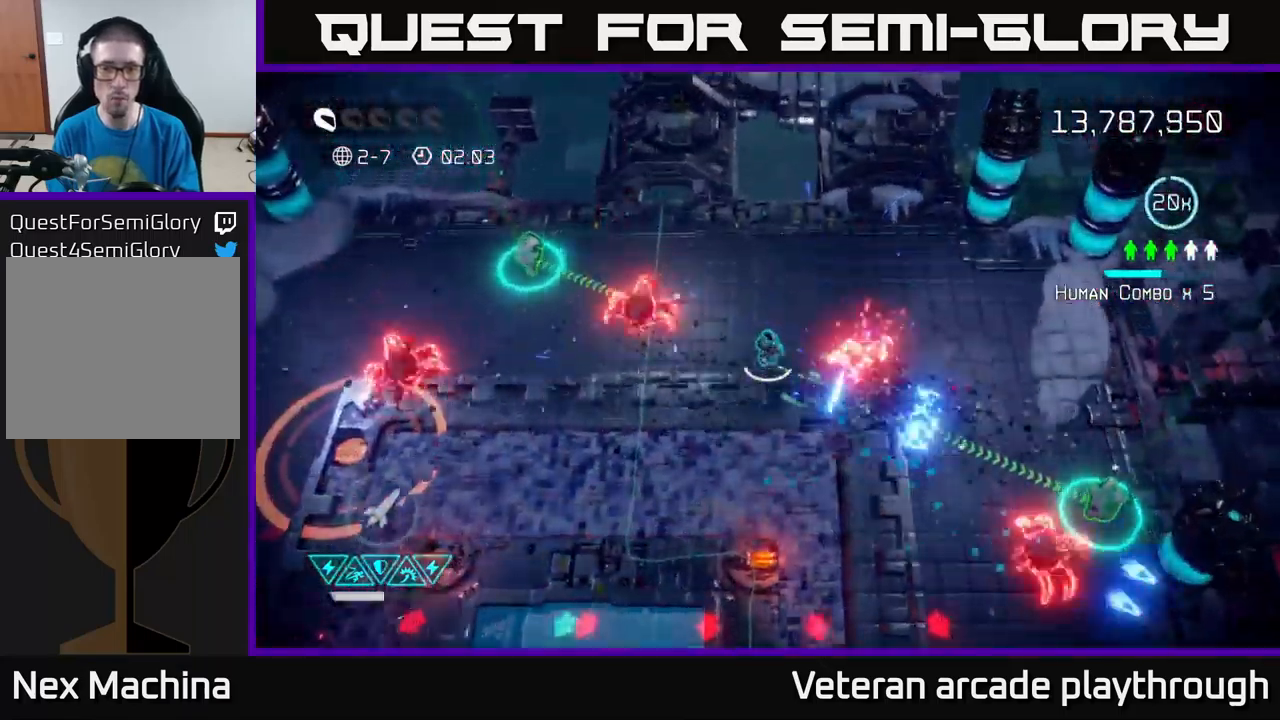
Gameplay with a controller (Xbox layout); each line is a JSON object with the inputs held at the frame after it. "events" lists button and stick changes between this image and that frame as [ms after this image, input, new state], when the widget could be followed in between.
{"buttons": [], "left_stick": "up-left", "right_stick": "down-left", "events": [[117, "right_stick", "down"], [183, "left_stick", "up-right"], [300, "right_stick", "left"], [417, "left_stick", "up-left"], [467, "right_stick", "down-left"]]}
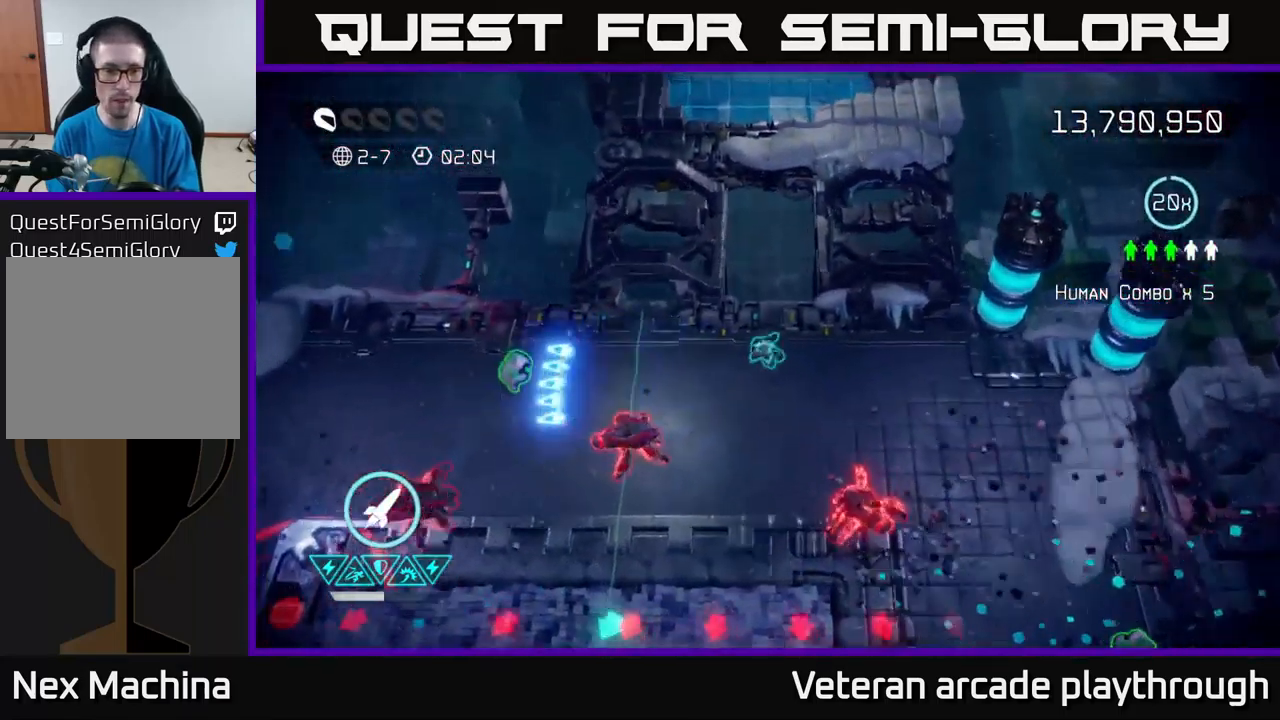
{"buttons": [], "left_stick": "left", "right_stick": "down-left", "events": [[83, "left_stick", "down-left"], [100, "right_stick", "down"], [250, "left_stick", "left"], [400, "right_stick", "down-left"]]}
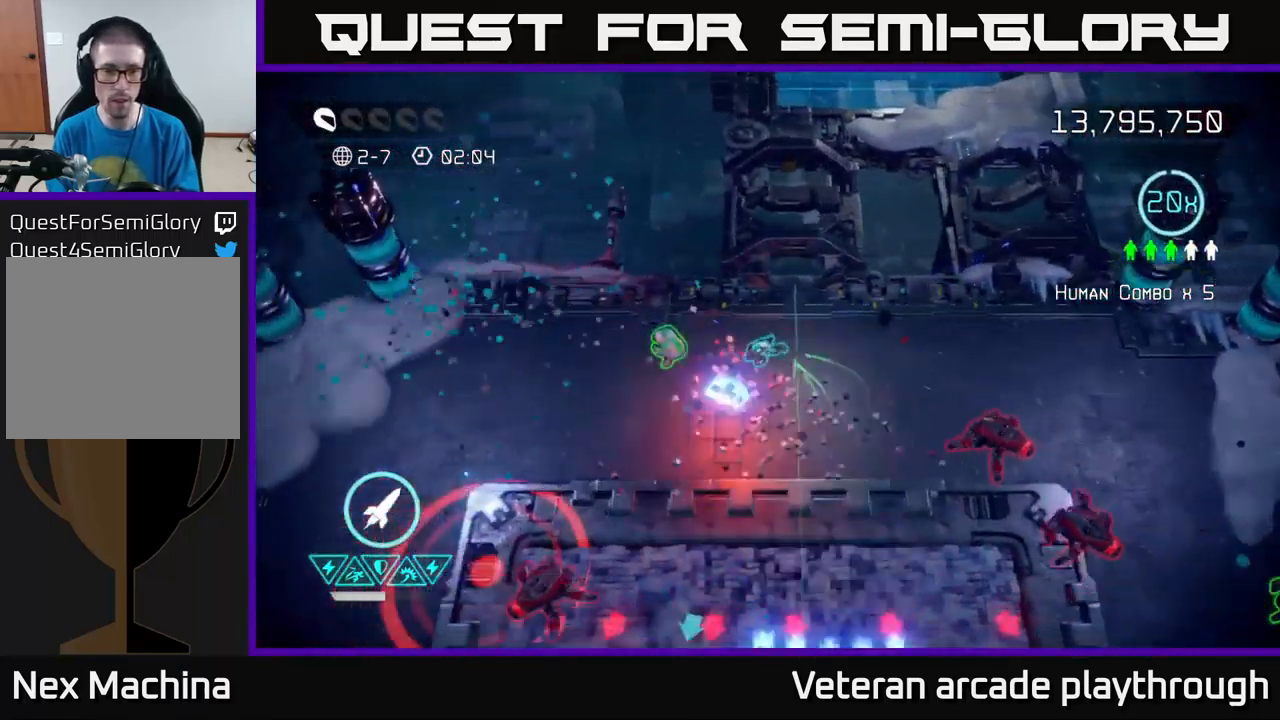
{"buttons": [], "left_stick": "right", "right_stick": "down-right", "events": [[50, "right_stick", "down"], [67, "left_stick", "up-right"], [300, "right_stick", "down-right"], [333, "left_stick", "up-left"], [450, "left_stick", "center"], [500, "left_stick", "right"]]}
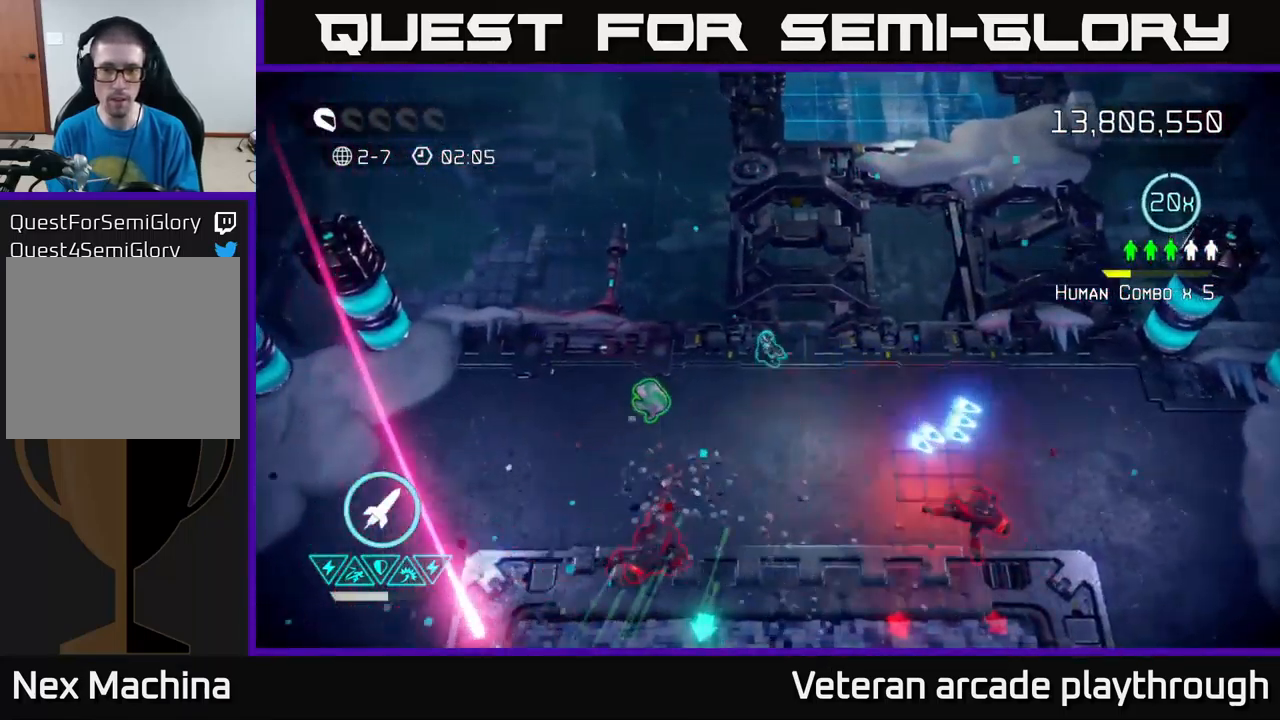
{"buttons": [], "left_stick": "down-left", "right_stick": "down", "events": [[167, "left_stick", "up"], [250, "left_stick", "left"], [283, "right_stick", "down"], [367, "left_stick", "down-left"]]}
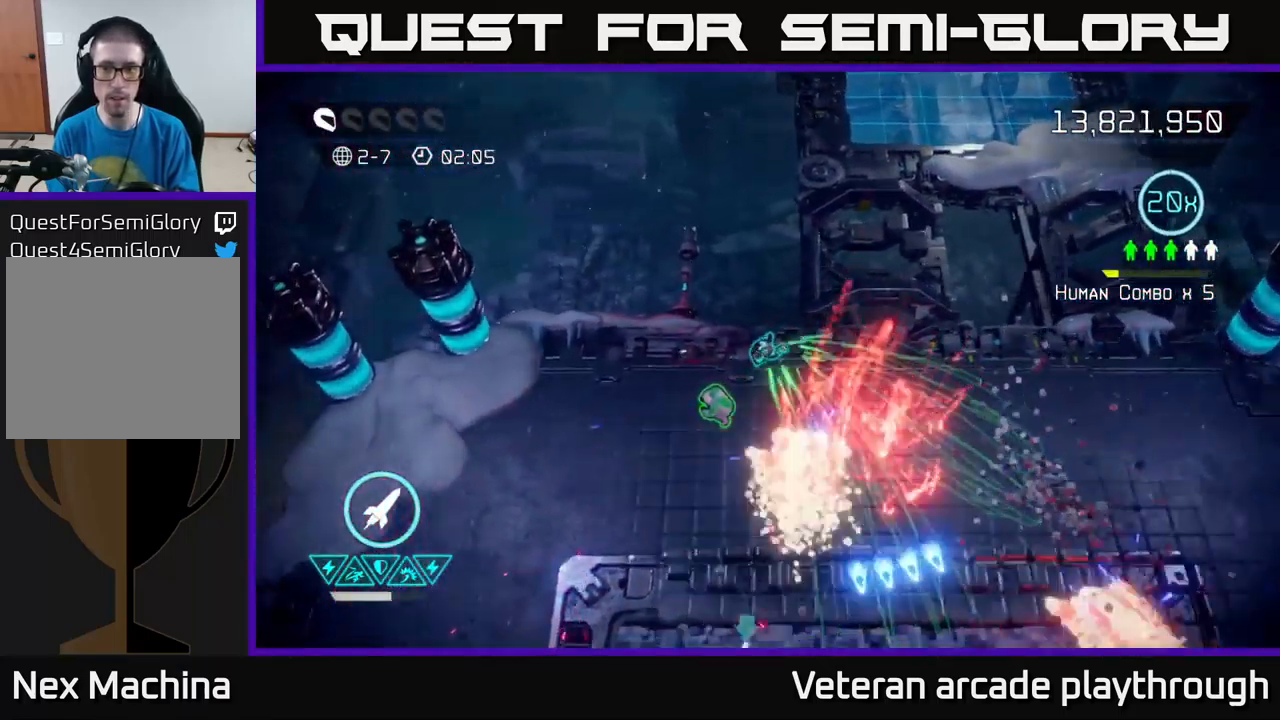
{"buttons": [], "left_stick": "down-left", "right_stick": "right", "events": [[217, "right_stick", "right"], [317, "right_stick", "down-right"], [500, "right_stick", "right"]]}
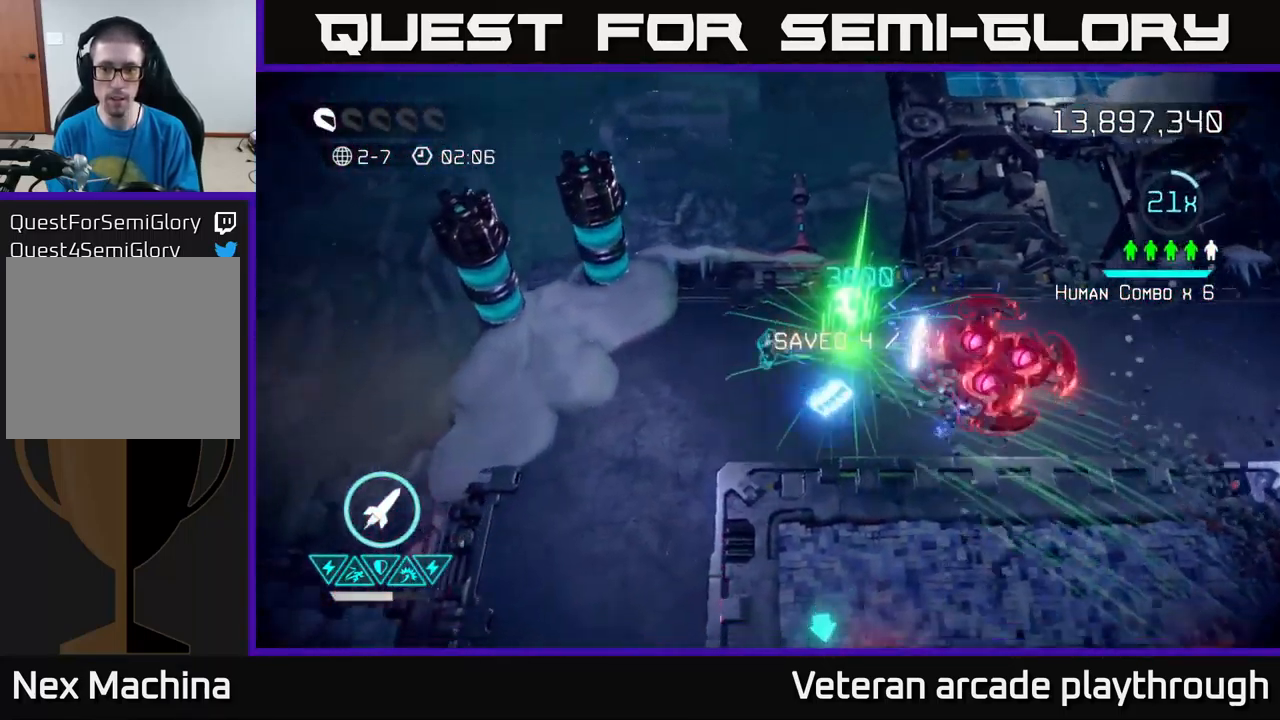
{"buttons": [], "left_stick": "down-right", "right_stick": "up-right", "events": [[117, "right_stick", "down-right"], [217, "left_stick", "down"], [399, "right_stick", "up-right"], [499, "left_stick", "down-right"]]}
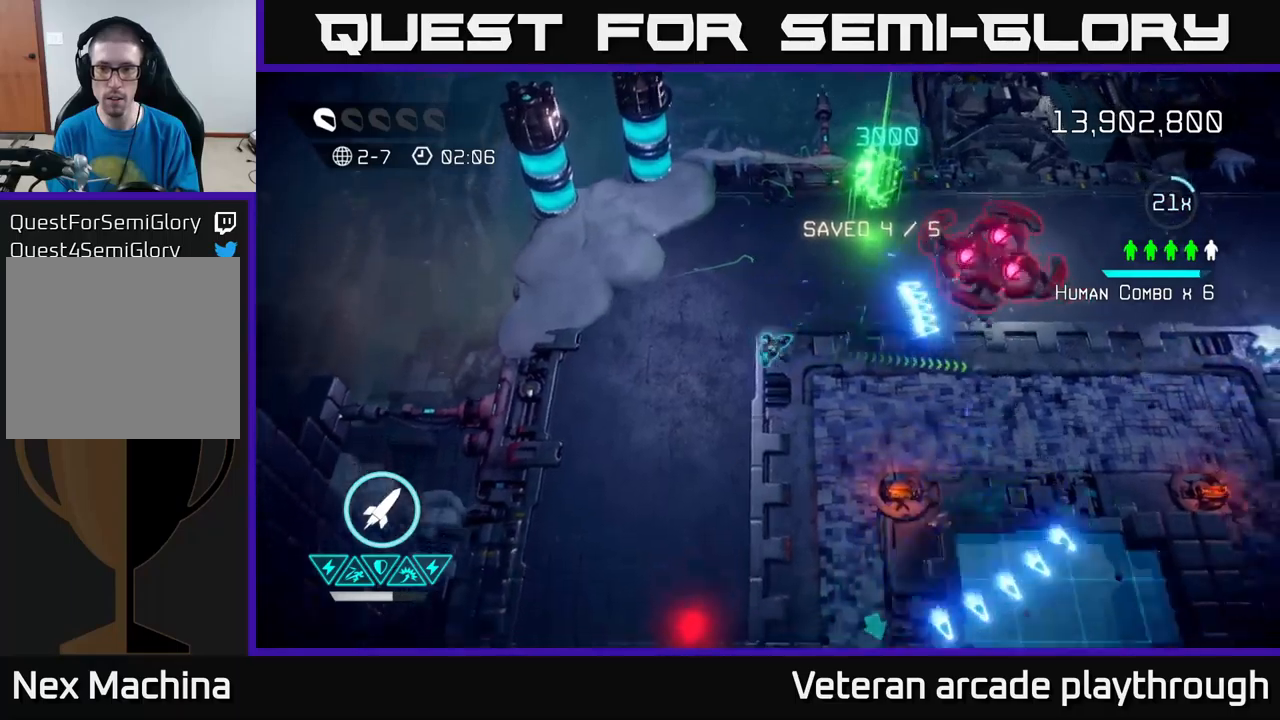
{"buttons": [], "left_stick": "down", "right_stick": "right", "events": [[100, "R2", "down"], [217, "R2", "up"], [217, "left_stick", "down-left"], [367, "right_stick", "right"], [384, "left_stick", "down"]]}
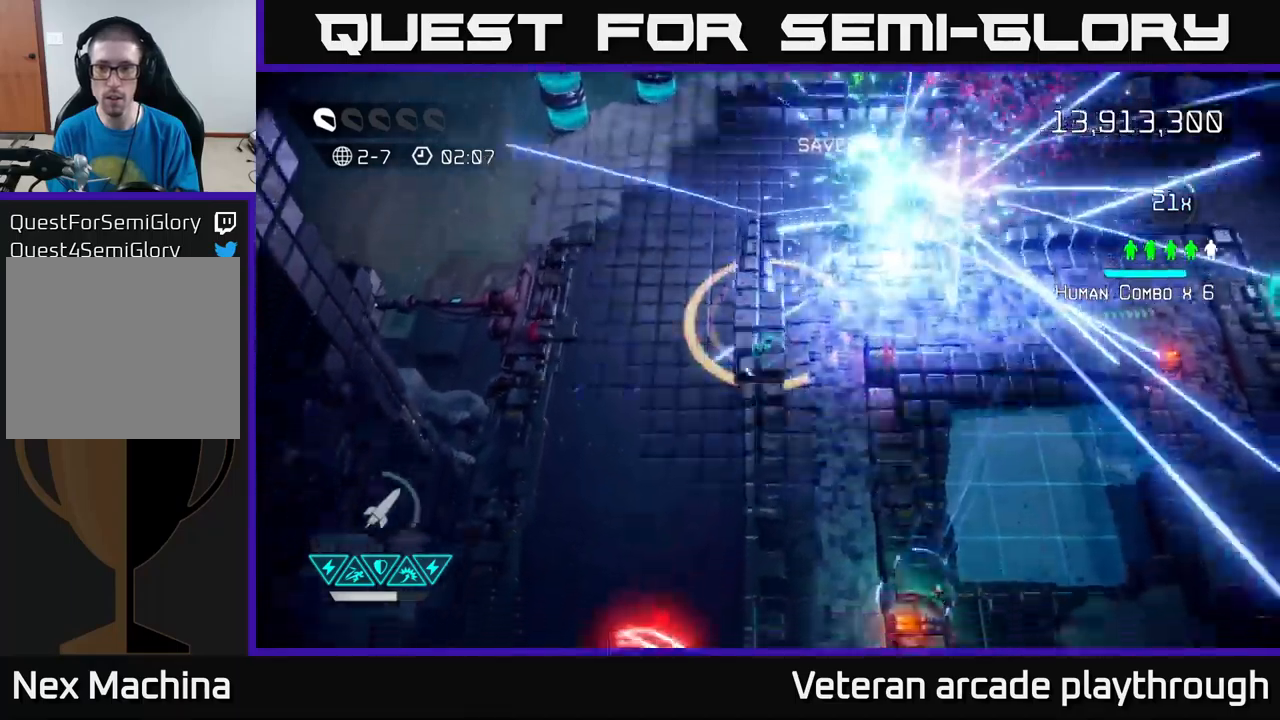
{"buttons": [], "left_stick": "down-right", "right_stick": "down-left", "events": [[300, "left_stick", "down-left"], [300, "right_stick", "up-right"], [417, "right_stick", "up-left"], [434, "left_stick", "down-right"], [467, "right_stick", "down-left"]]}
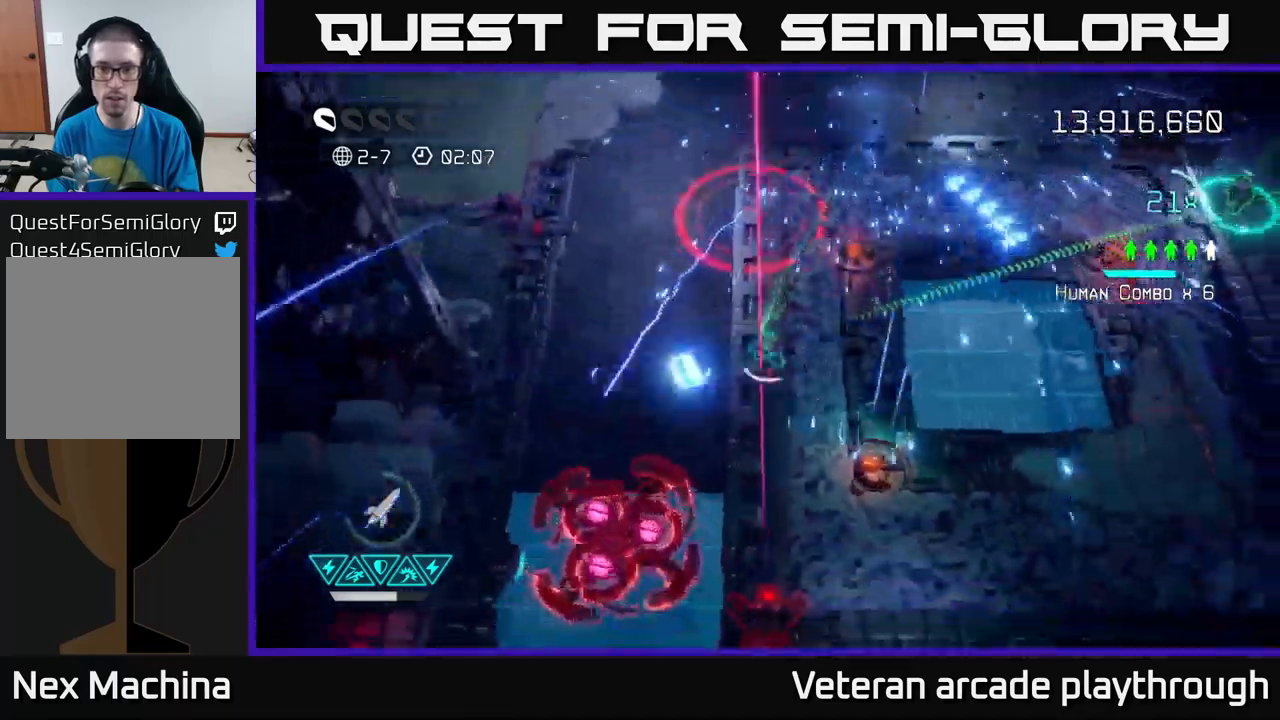
{"buttons": [], "left_stick": "down-right", "right_stick": "down-left", "events": [[100, "left_stick", "down"], [250, "left_stick", "center"], [450, "left_stick", "down-right"]]}
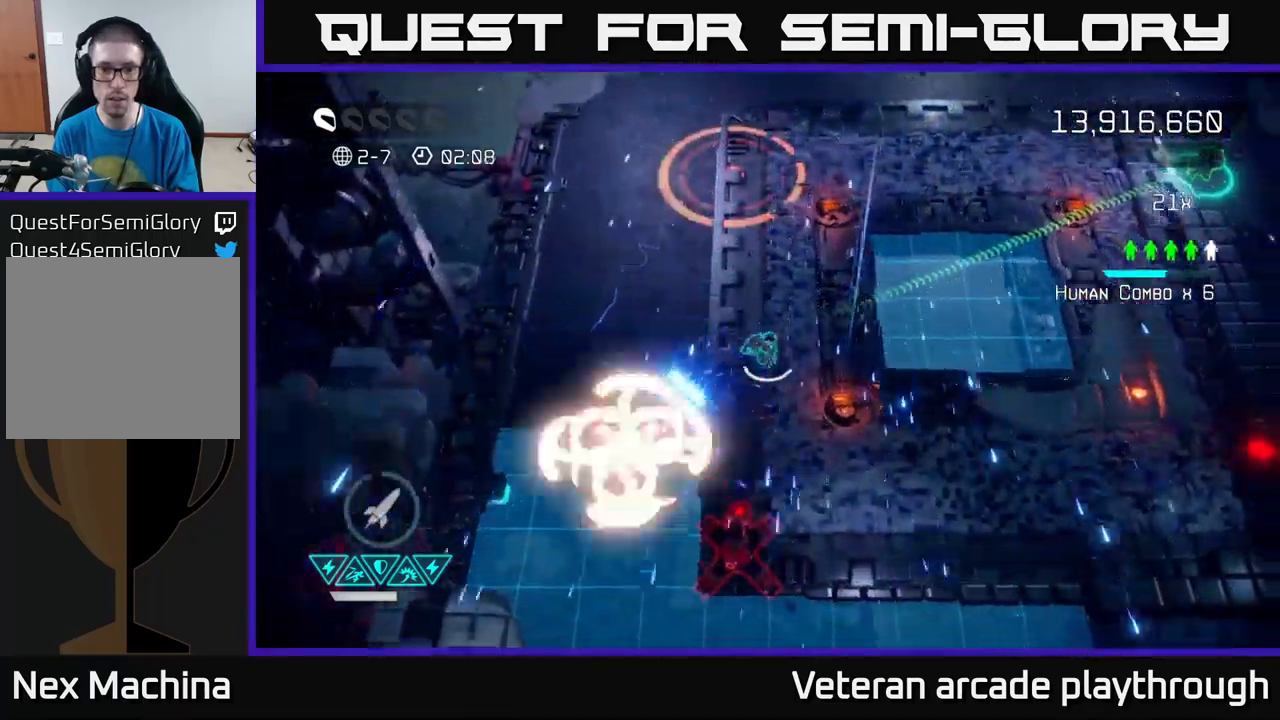
{"buttons": [], "left_stick": "center", "right_stick": "left", "events": [[100, "left_stick", "center"], [234, "left_stick", "down-right"], [417, "right_stick", "left"], [450, "left_stick", "center"]]}
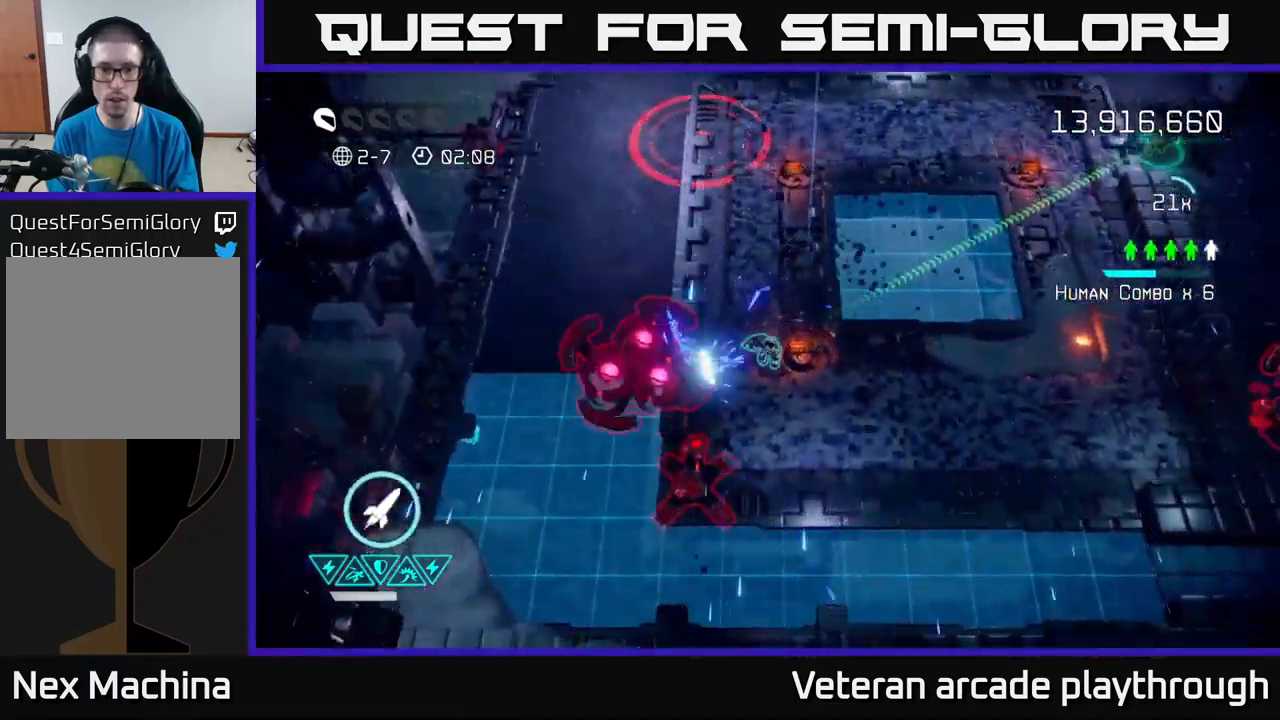
{"buttons": ["R2"], "left_stick": "down-right", "right_stick": "left", "events": [[34, "left_stick", "down"], [200, "left_stick", "down-right"], [450, "R2", "down"]]}
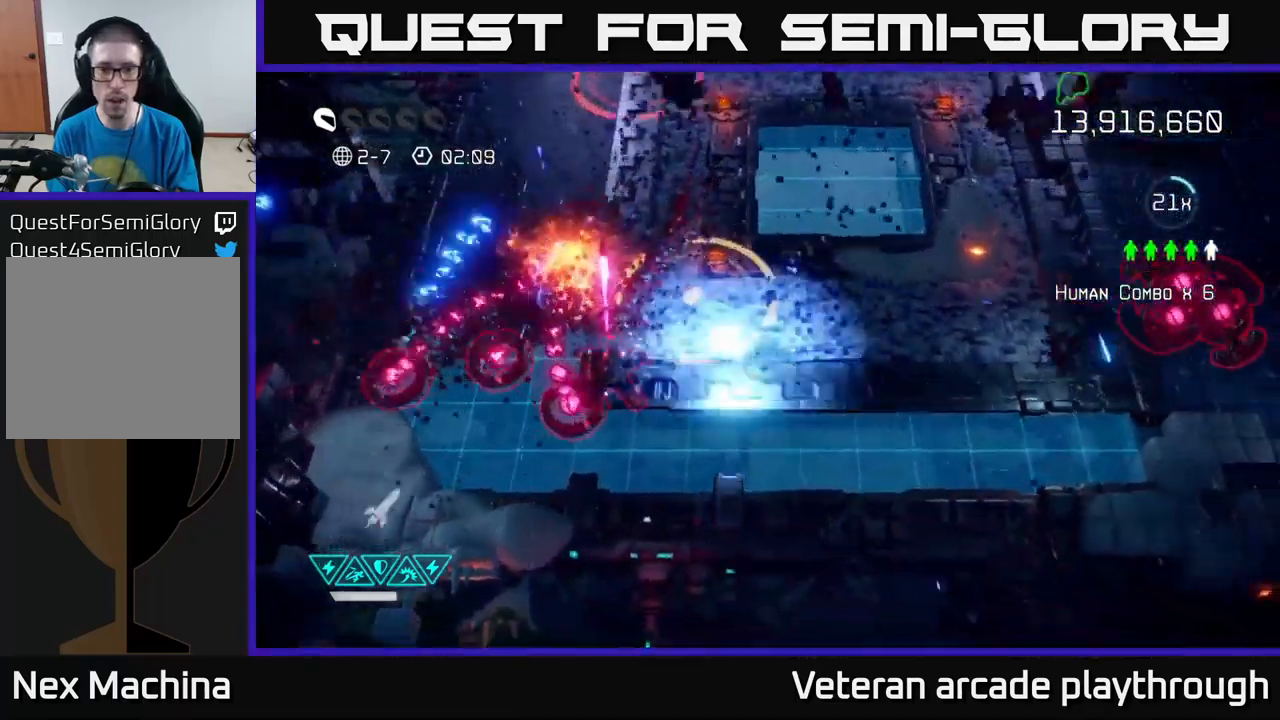
{"buttons": [], "left_stick": "right", "right_stick": "up-right", "events": [[17, "left_stick", "right"], [67, "R2", "up"], [284, "right_stick", "up"], [334, "right_stick", "up-right"]]}
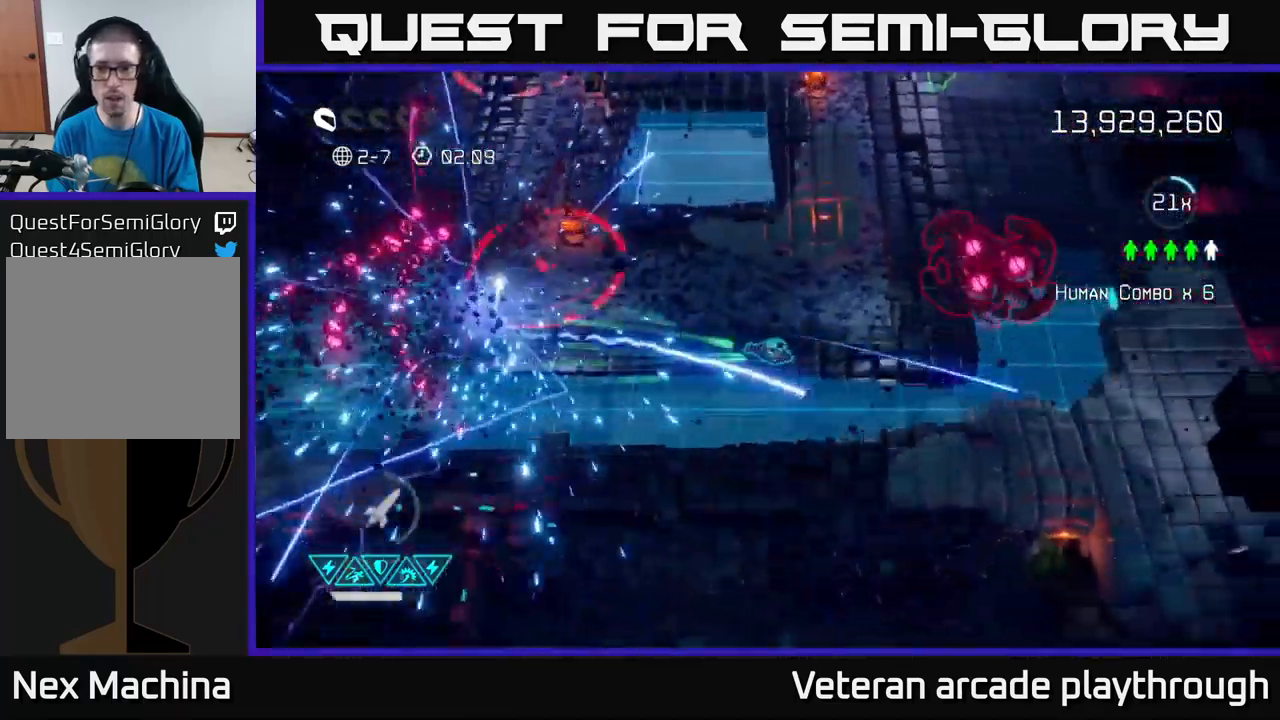
{"buttons": [], "left_stick": "up", "right_stick": "up-right", "events": [[250, "left_stick", "up"]]}
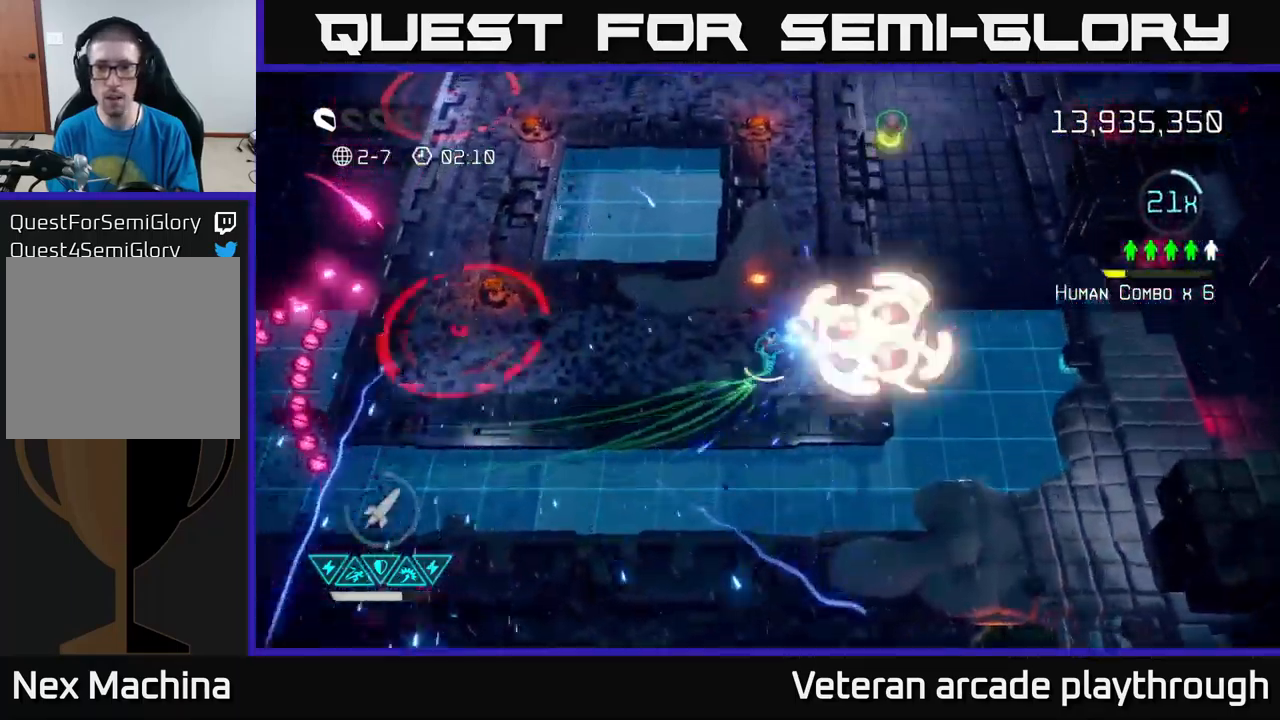
{"buttons": [], "left_stick": "up-right", "right_stick": "up-right", "events": [[17, "L2", "down"], [134, "left_stick", "up-right"], [150, "L2", "up"], [234, "L2", "down"], [384, "L2", "up"]]}
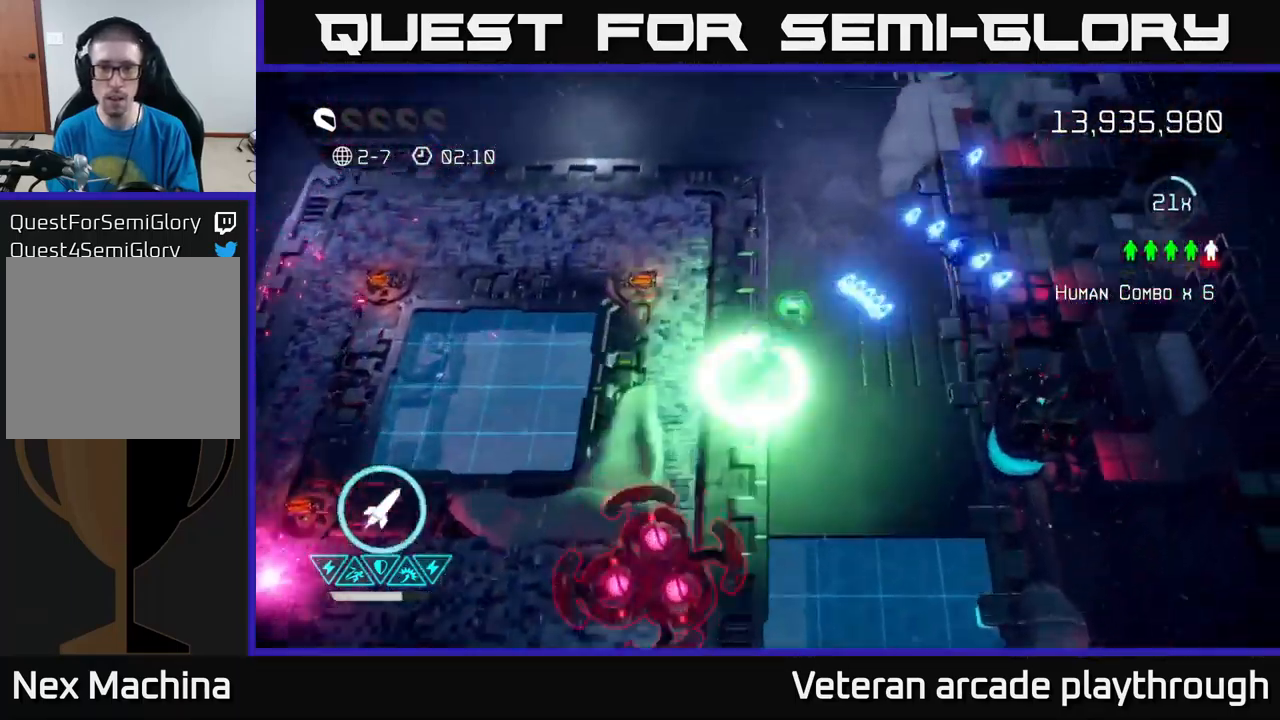
{"buttons": [], "left_stick": "down", "right_stick": "down-left", "events": [[100, "right_stick", "down"], [300, "left_stick", "right"], [317, "right_stick", "down-left"], [434, "left_stick", "down"]]}
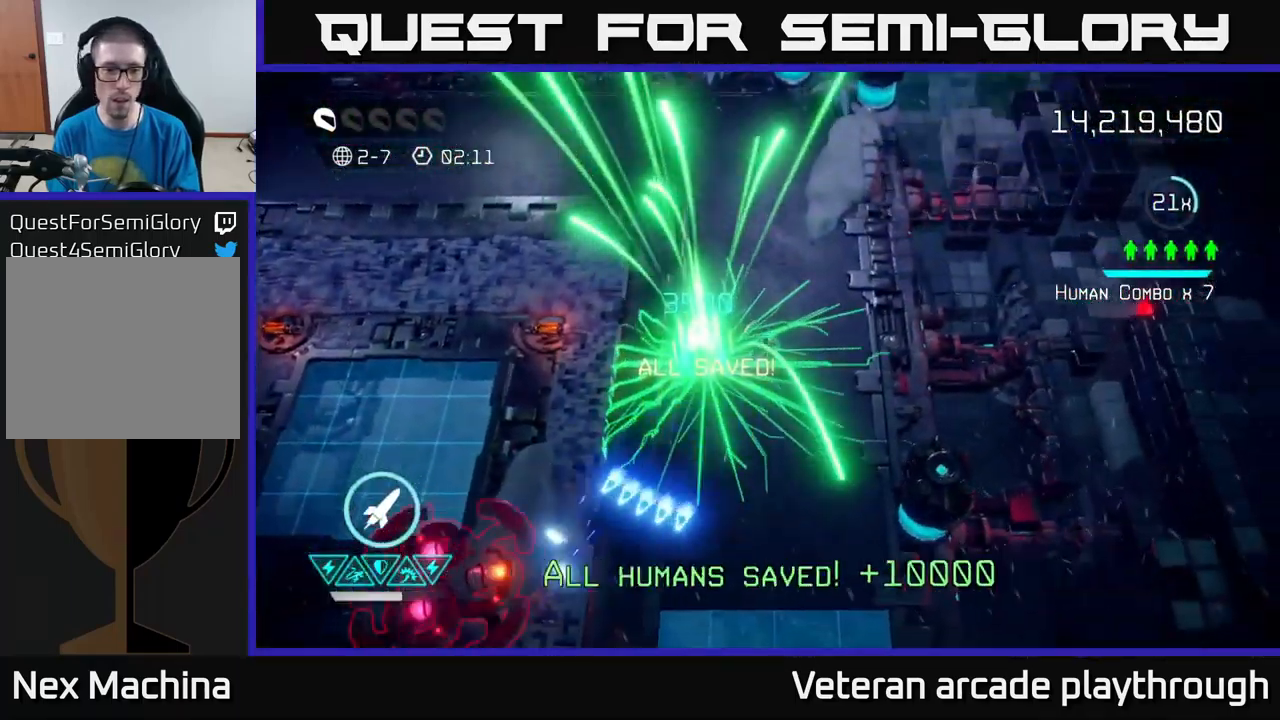
{"buttons": [], "left_stick": "center", "right_stick": "left", "events": [[67, "left_stick", "center"], [167, "left_stick", "down"], [317, "left_stick", "down-left"], [401, "right_stick", "left"], [451, "left_stick", "center"]]}
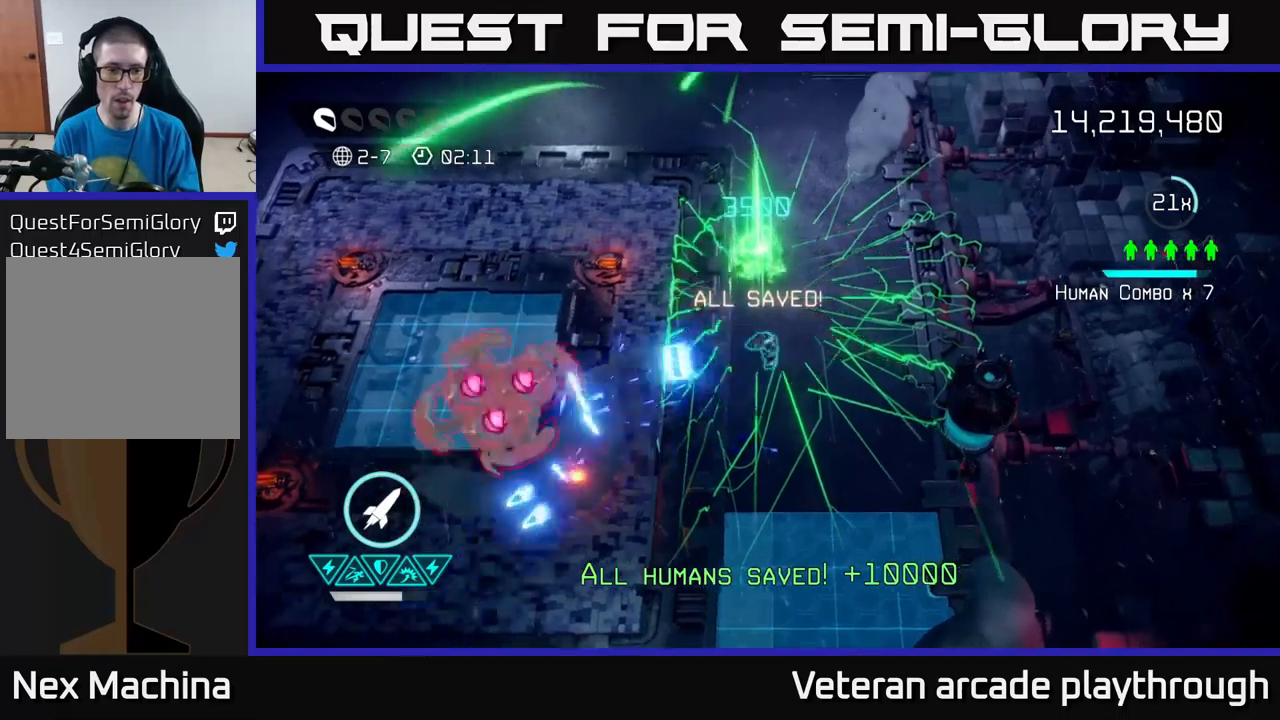
{"buttons": [], "left_stick": "center", "right_stick": "left", "events": [[150, "left_stick", "down-left"], [216, "left_stick", "left"], [333, "left_stick", "center"]]}
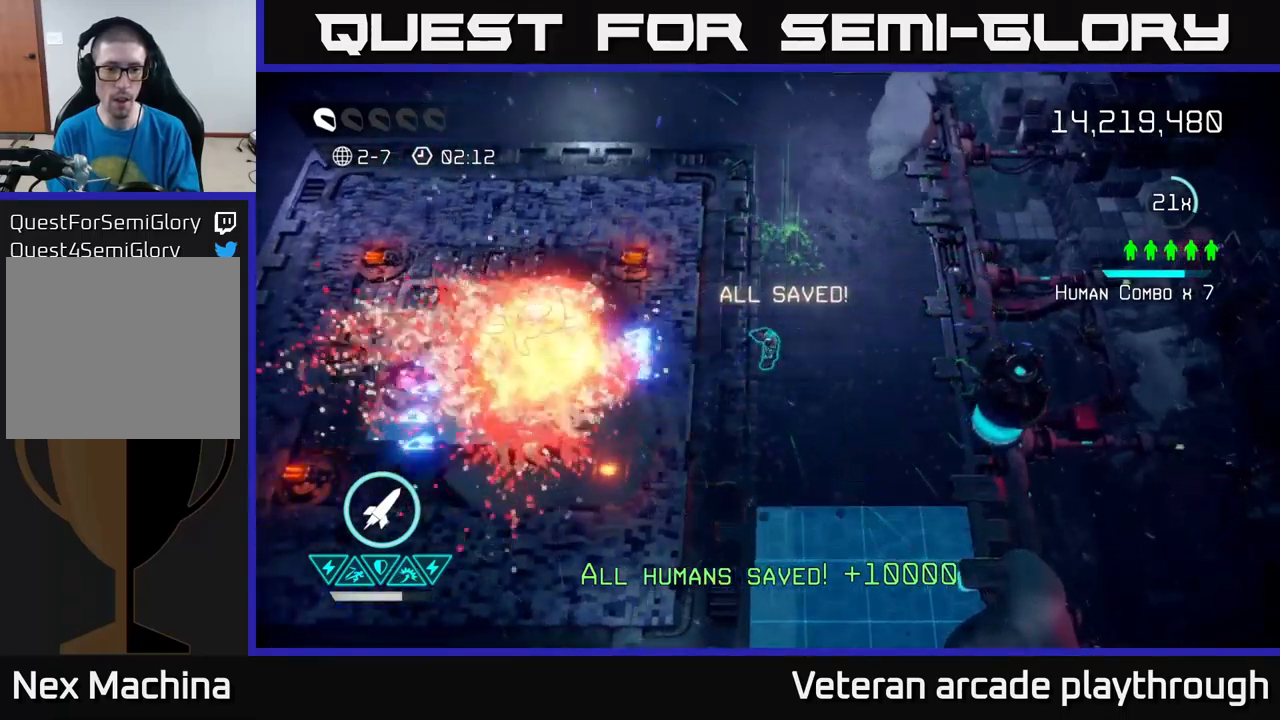
{"buttons": [], "left_stick": "down-left", "right_stick": "left", "events": [[33, "right_stick", "up-left"], [50, "left_stick", "down-left"], [200, "right_stick", "left"]]}
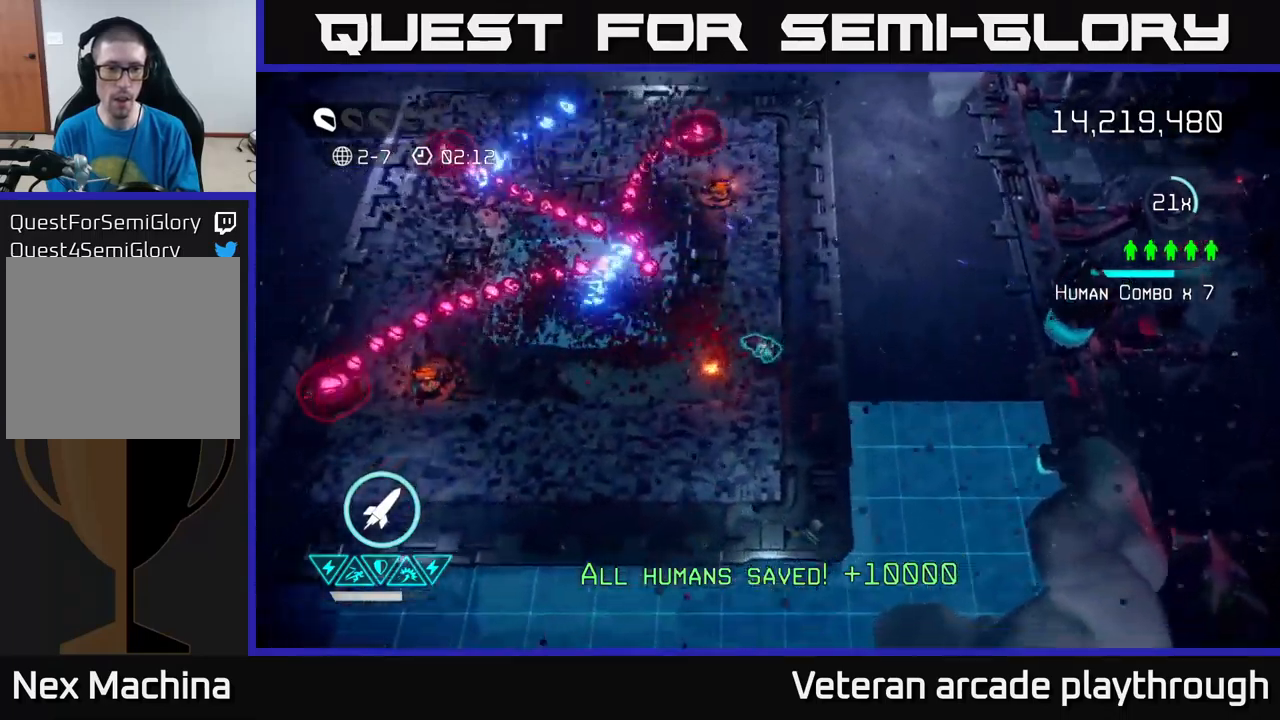
{"buttons": [], "left_stick": "down-left", "right_stick": "left", "events": []}
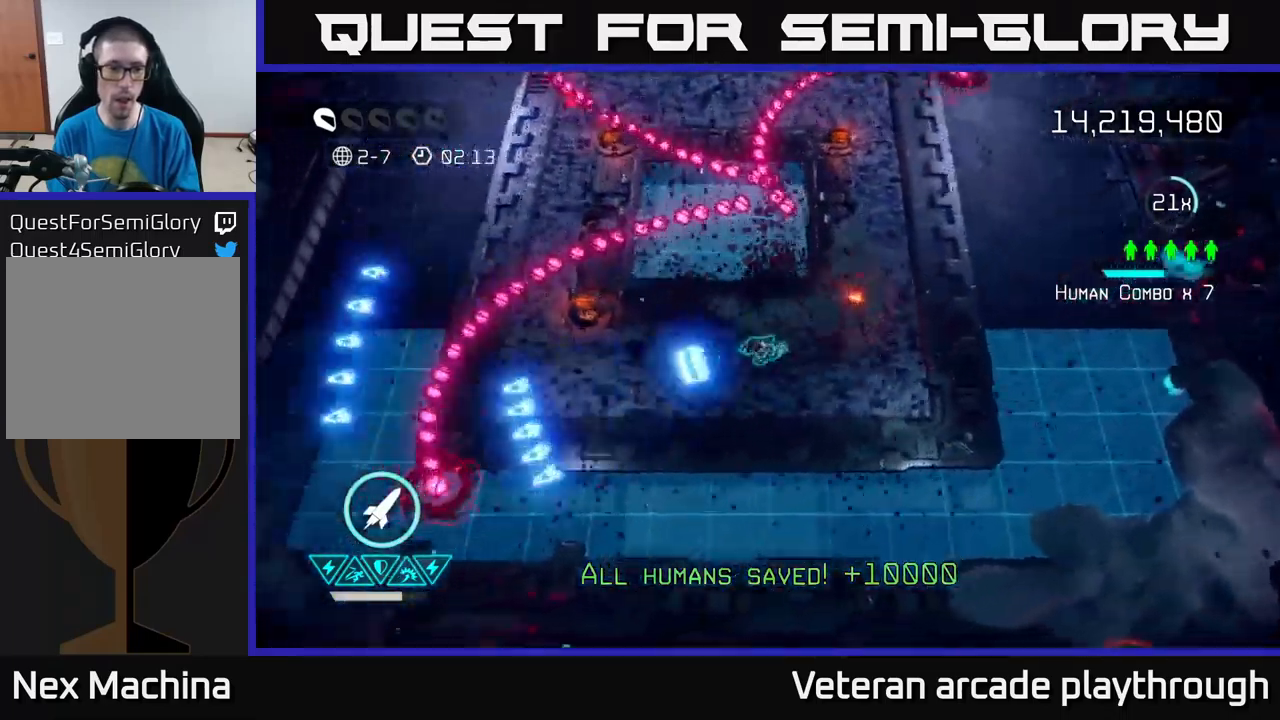
{"buttons": ["R2"], "left_stick": "right", "right_stick": "up-left", "events": [[16, "right_stick", "down-left"], [216, "left_stick", "down-right"], [283, "left_stick", "right"], [350, "right_stick", "up-left"], [416, "R2", "down"]]}
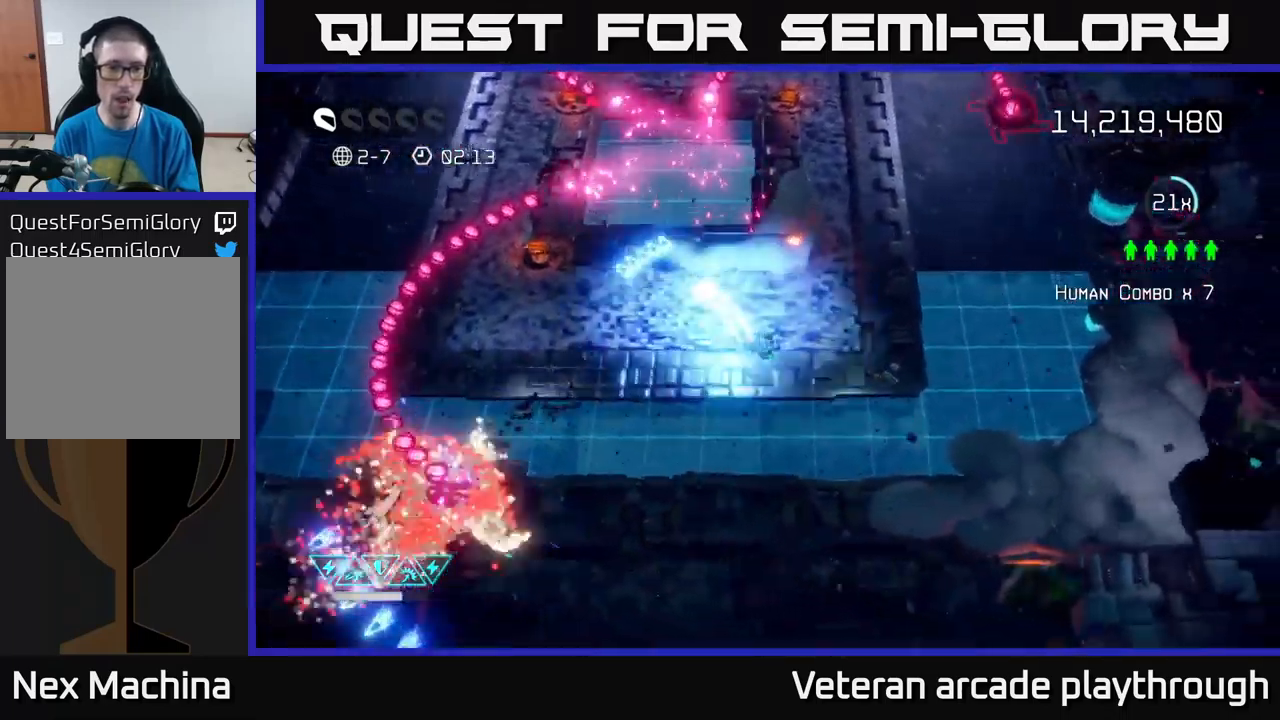
{"buttons": [], "left_stick": "up-right", "right_stick": "up-right", "events": [[50, "R2", "up"], [66, "left_stick", "down-right"], [116, "right_stick", "left"], [250, "left_stick", "right"], [350, "right_stick", "up"], [416, "right_stick", "up-right"], [450, "left_stick", "up-right"]]}
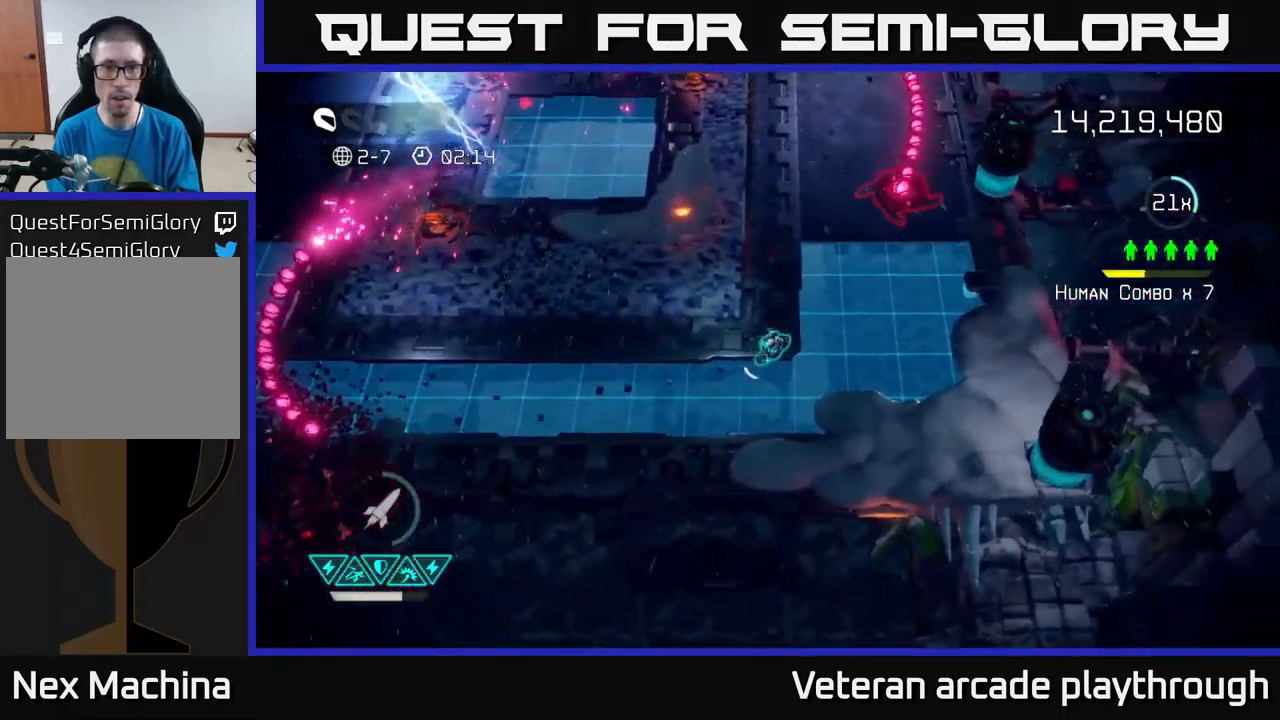
{"buttons": [], "left_stick": "down-left", "right_stick": "up-right", "events": [[316, "left_stick", "down-left"]]}
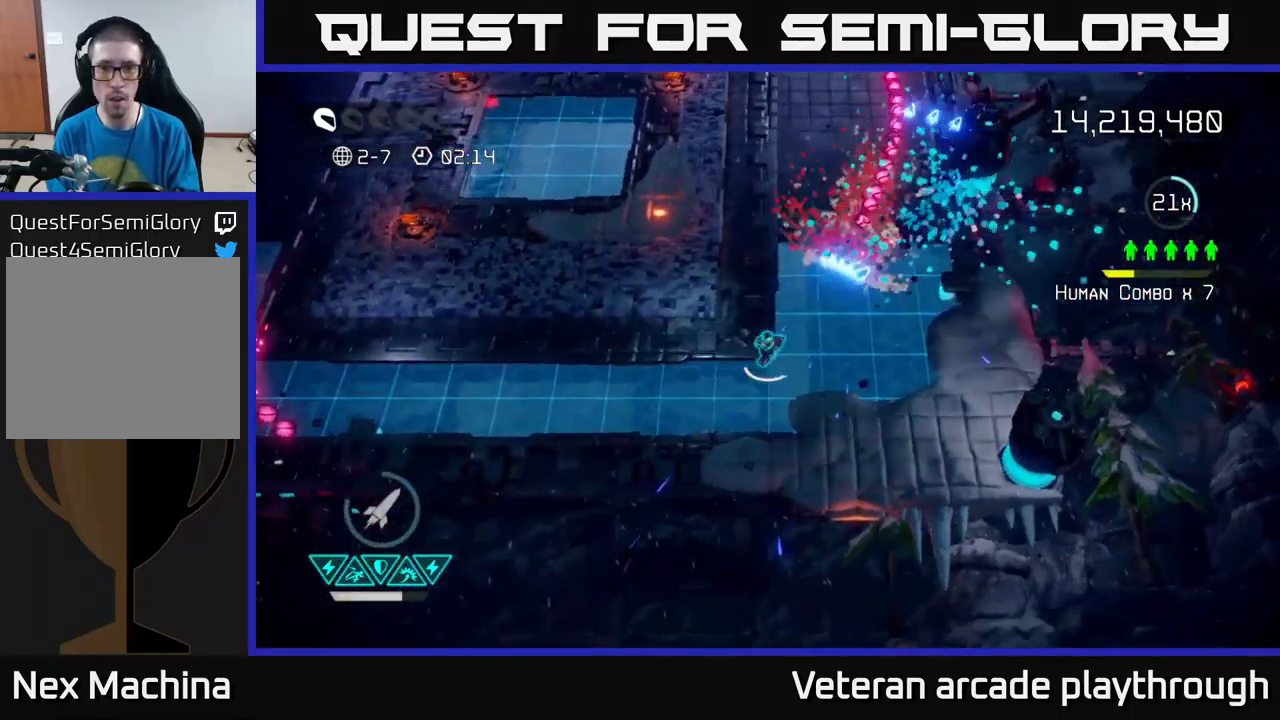
{"buttons": [], "left_stick": "up-left", "right_stick": "up-left", "events": [[150, "left_stick", "up-left"], [283, "left_stick", "up"], [283, "right_stick", "up-left"], [500, "left_stick", "up-left"]]}
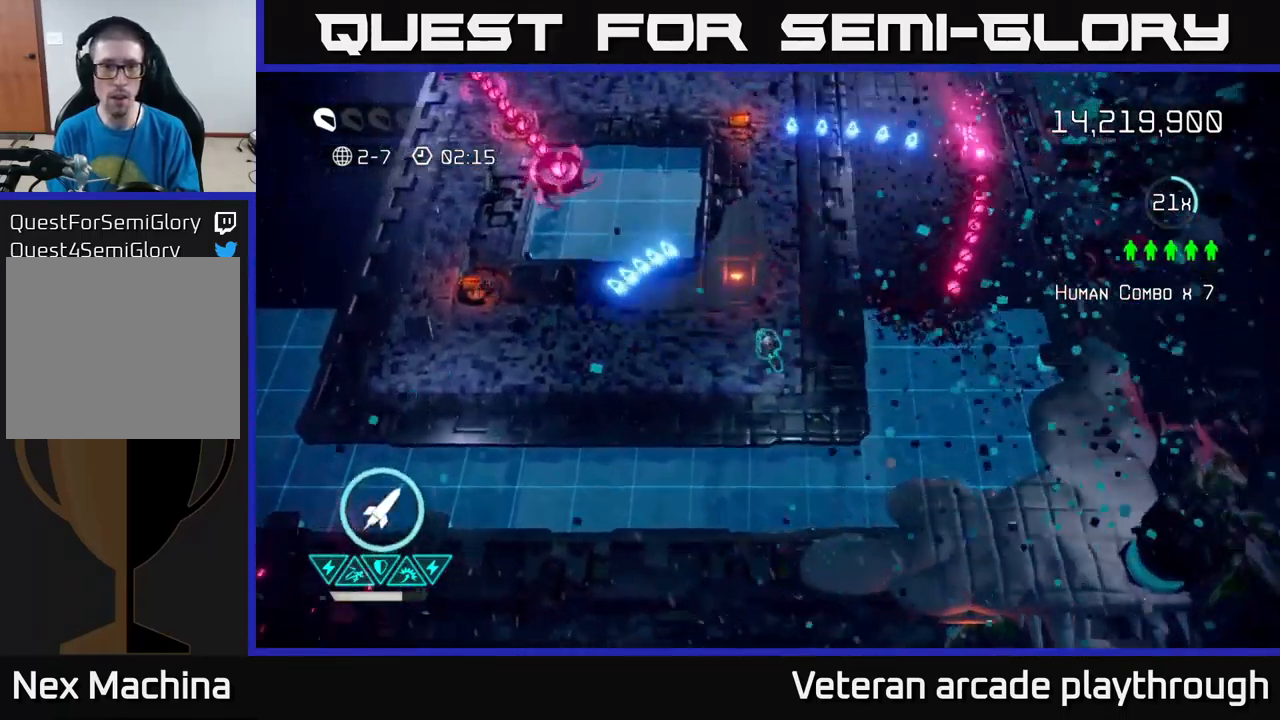
{"buttons": [], "left_stick": "down-right", "right_stick": "up-left", "events": [[383, "left_stick", "down-left"], [450, "left_stick", "down-right"]]}
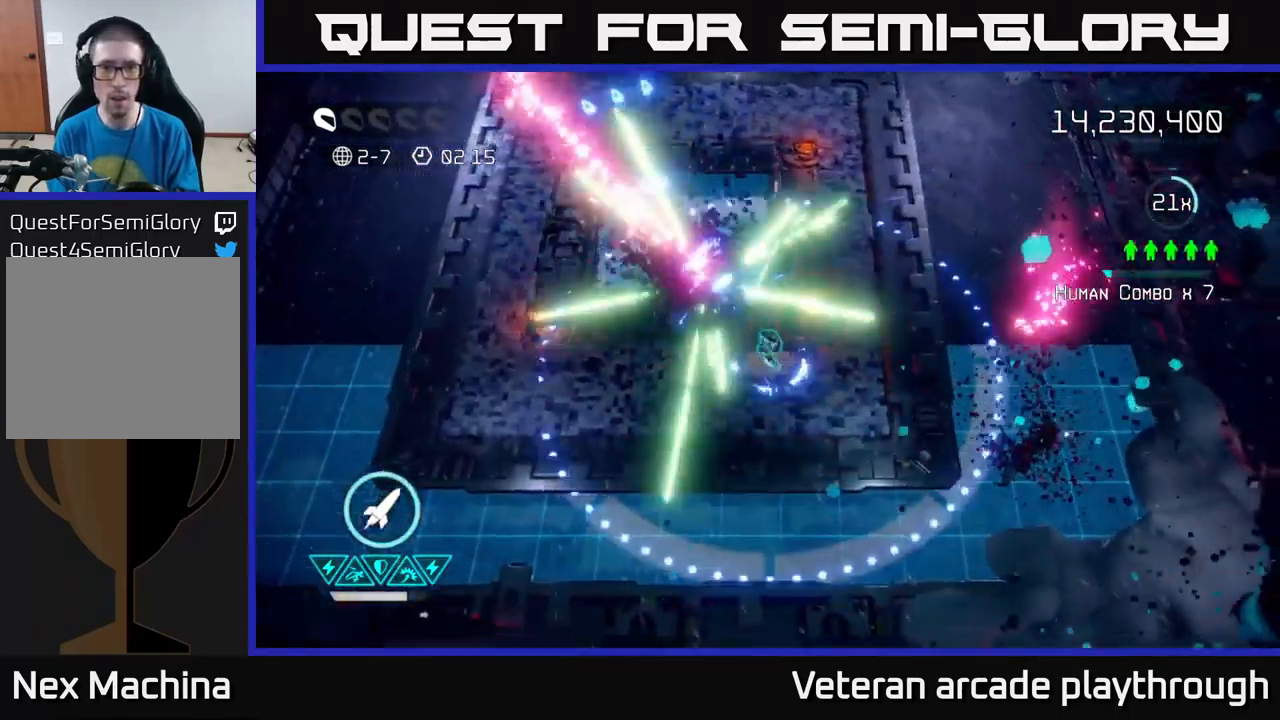
{"buttons": [], "left_stick": "up-right", "right_stick": "up-left", "events": [[366, "left_stick", "up-right"]]}
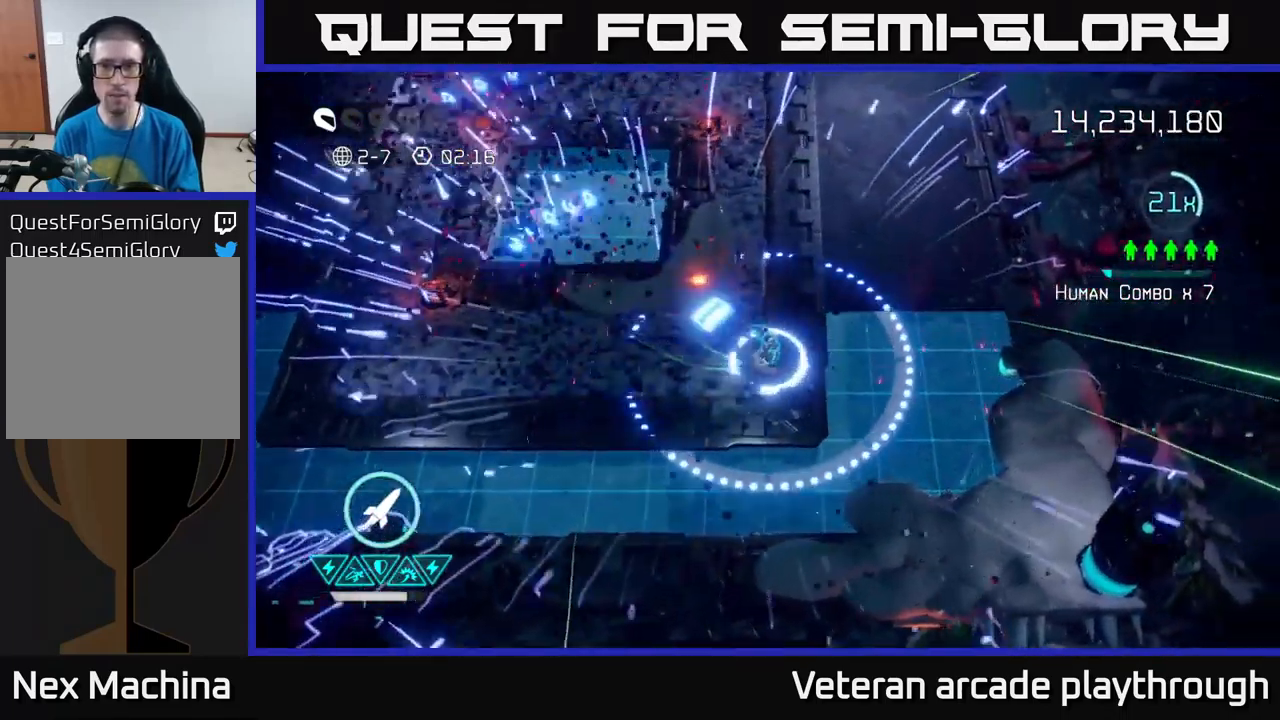
{"buttons": [], "left_stick": "up", "right_stick": "up-left", "events": [[133, "right_stick", "center"], [283, "right_stick", "up"], [350, "right_stick", "up-left"], [366, "left_stick", "up"]]}
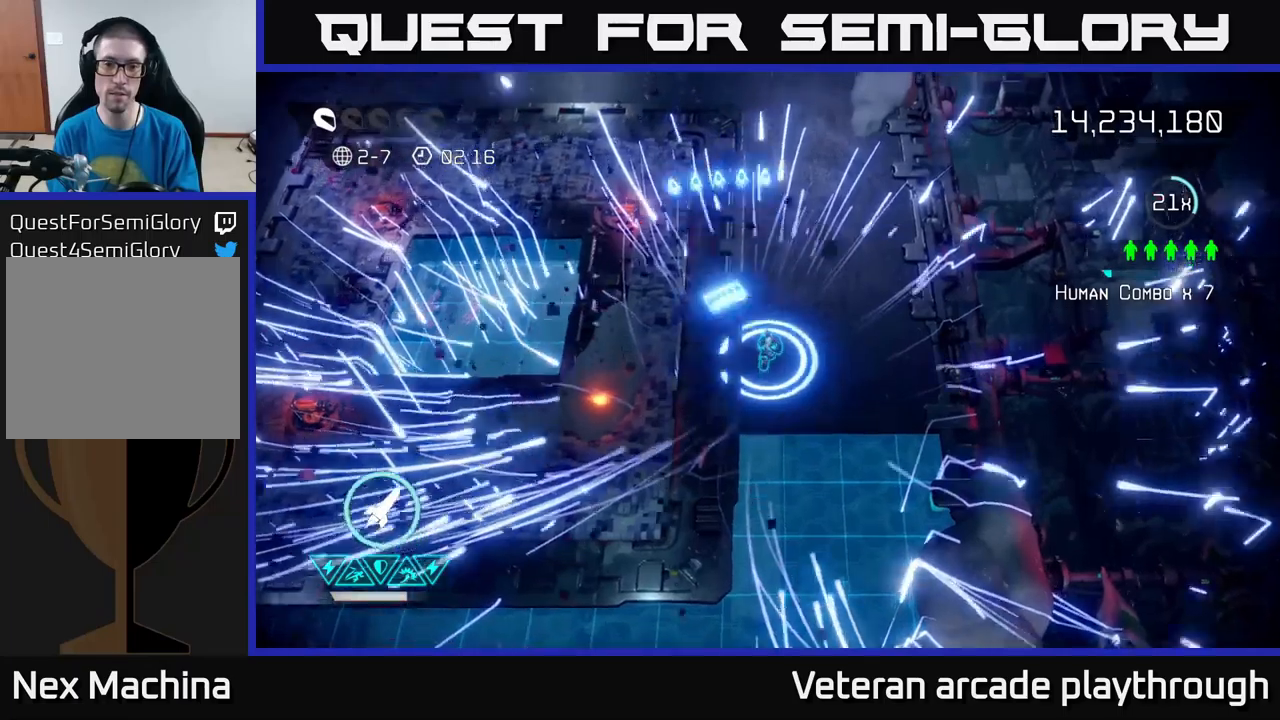
{"buttons": [], "left_stick": "up", "right_stick": "center", "events": [[133, "L2", "down"], [283, "right_stick", "center"], [350, "L2", "up"]]}
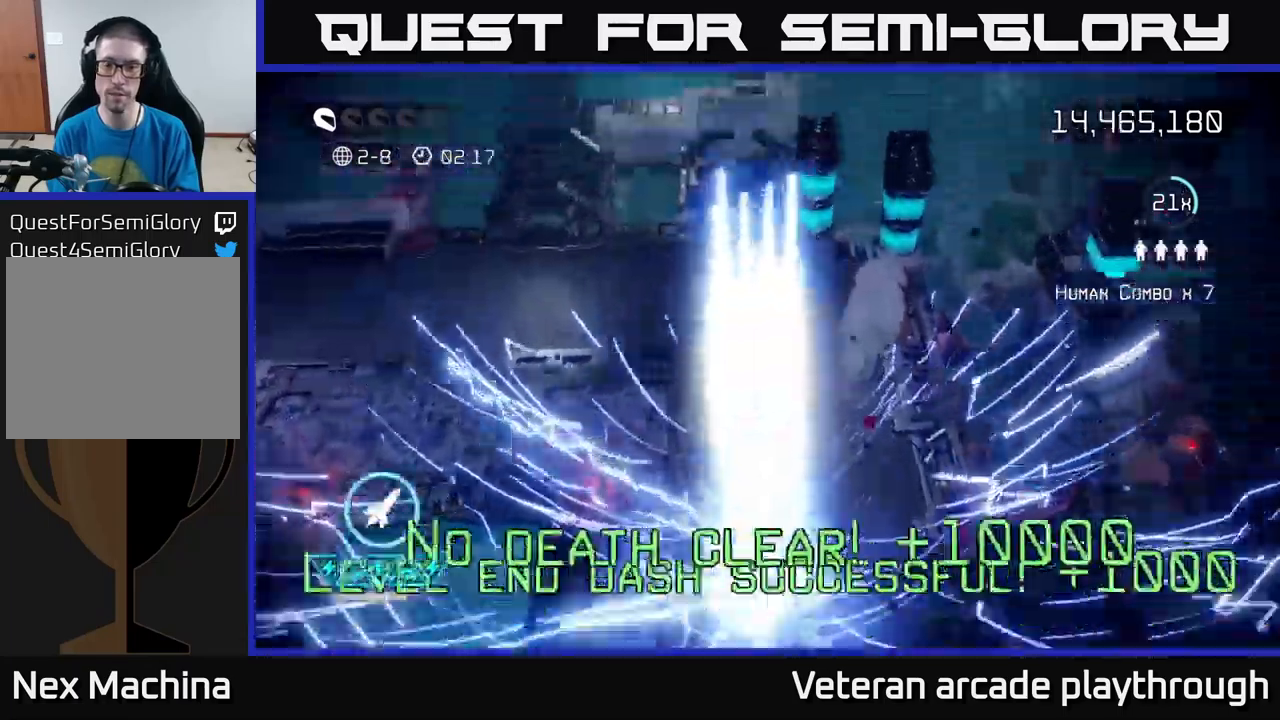
{"buttons": [], "left_stick": "up", "right_stick": "center", "events": [[150, "left_stick", "center"], [283, "right_stick", "up-left"], [333, "right_stick", "center"], [450, "left_stick", "up"]]}
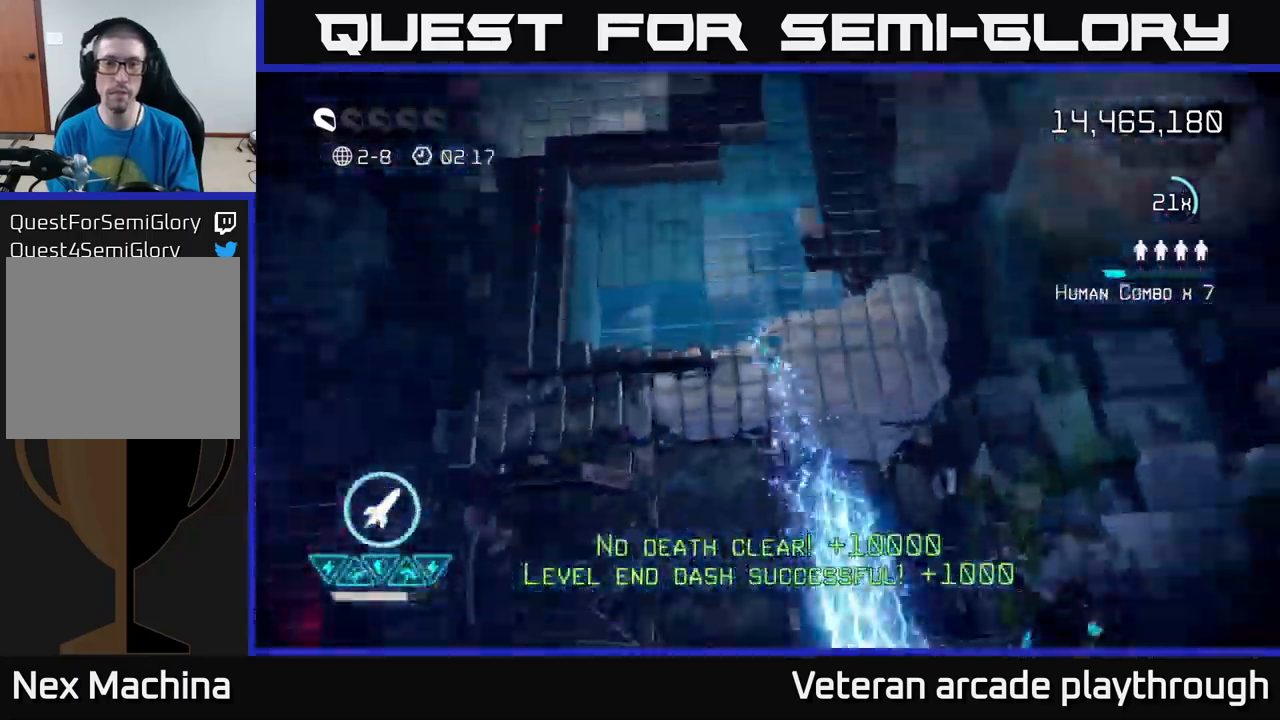
{"buttons": [], "left_stick": "up", "right_stick": "up", "events": [[67, "right_stick", "up-left"], [183, "left_stick", "center"], [317, "right_stick", "center"], [450, "left_stick", "up"], [500, "right_stick", "up"]]}
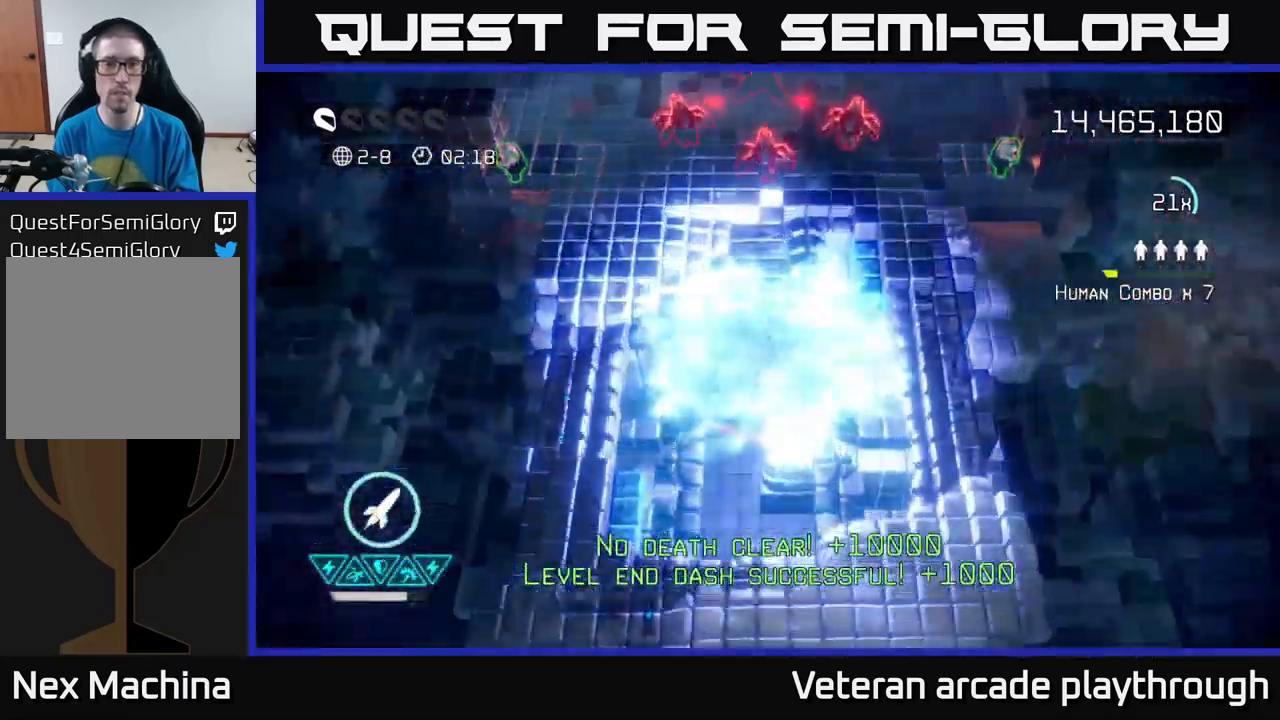
{"buttons": [], "left_stick": "up-left", "right_stick": "up-right", "events": [[350, "left_stick", "up-left"], [367, "right_stick", "up-right"]]}